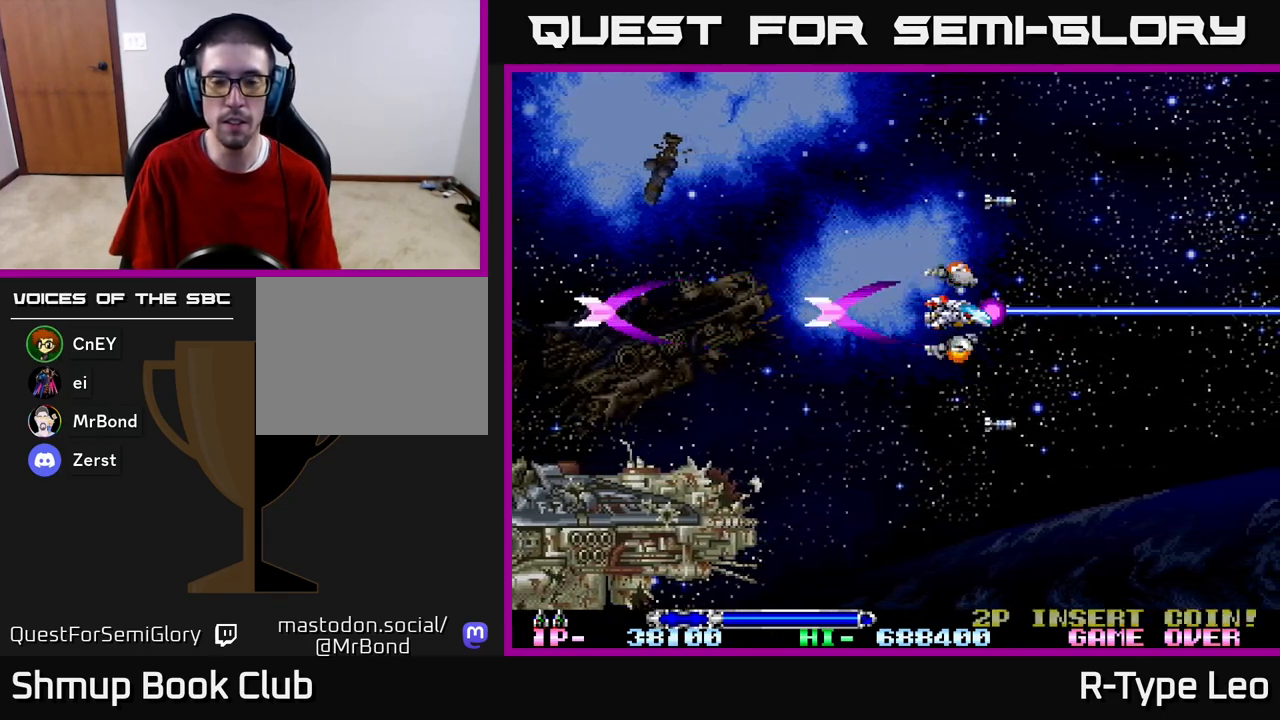
Gameplay with a controller (Xbox layout); each line is a JSON object with the inputs held at the frame after it. "events" lists button and stick changes between this image and that frame as [ms after this image, input, new state], when the widget could be followed in between.
{"buttons": ["DPAD_LEFT"], "left_stick": "center", "right_stick": "center", "events": [[133, "R2", "up"], [283, "DPAD_LEFT", "down"]]}
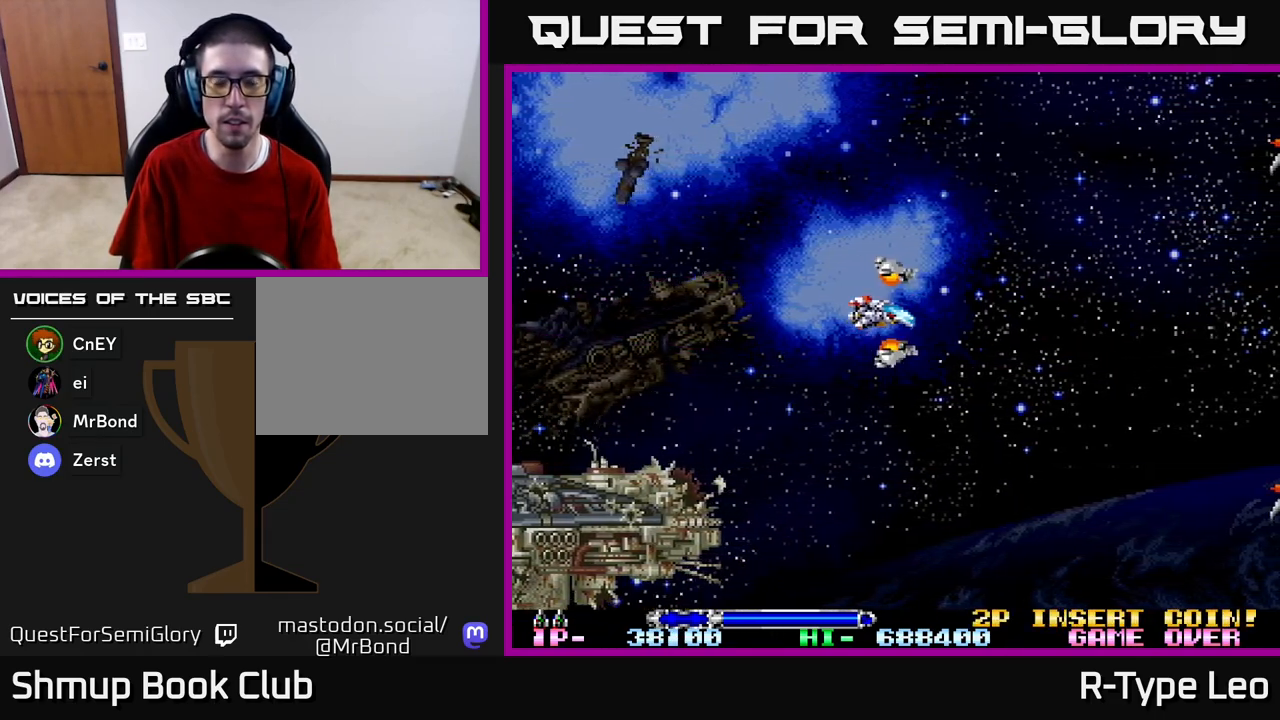
{"buttons": [], "left_stick": "center", "right_stick": "center", "events": [[267, "DPAD_LEFT", "up"]]}
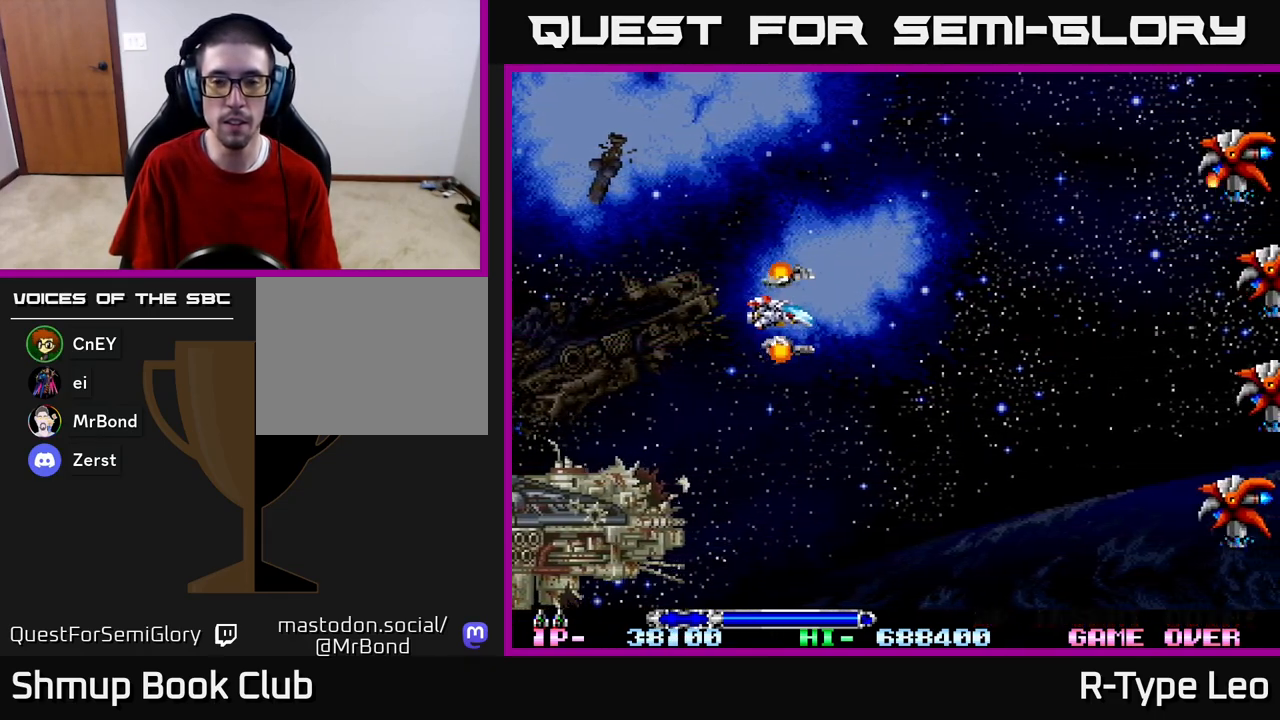
{"buttons": ["R2", "DPAD_RIGHT"], "left_stick": "center", "right_stick": "center", "events": [[50, "DPAD_DOWN", "down"], [183, "R2", "down"], [483, "DPAD_RIGHT", "down"], [500, "DPAD_DOWN", "up"]]}
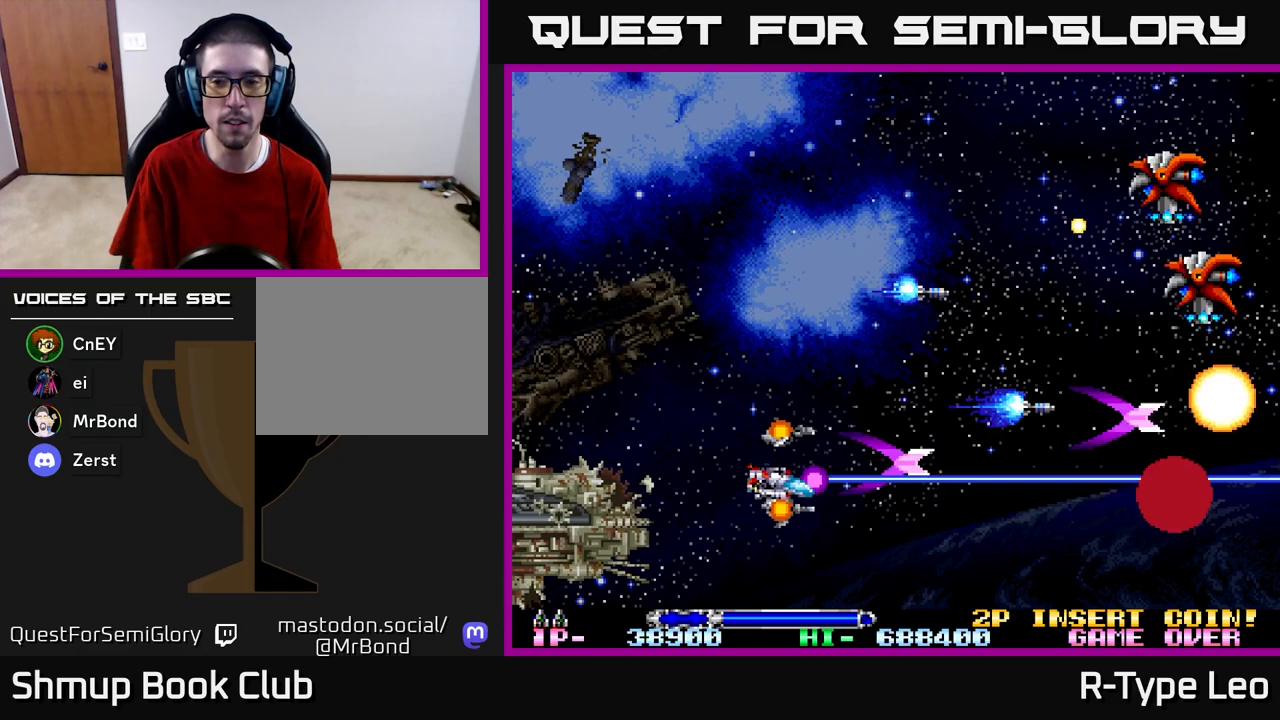
{"buttons": ["R2", "DPAD_UP", "DPAD_LEFT"], "left_stick": "center", "right_stick": "center", "events": [[33, "DPAD_RIGHT", "up"], [33, "DPAD_UP", "down"], [383, "DPAD_LEFT", "down"]]}
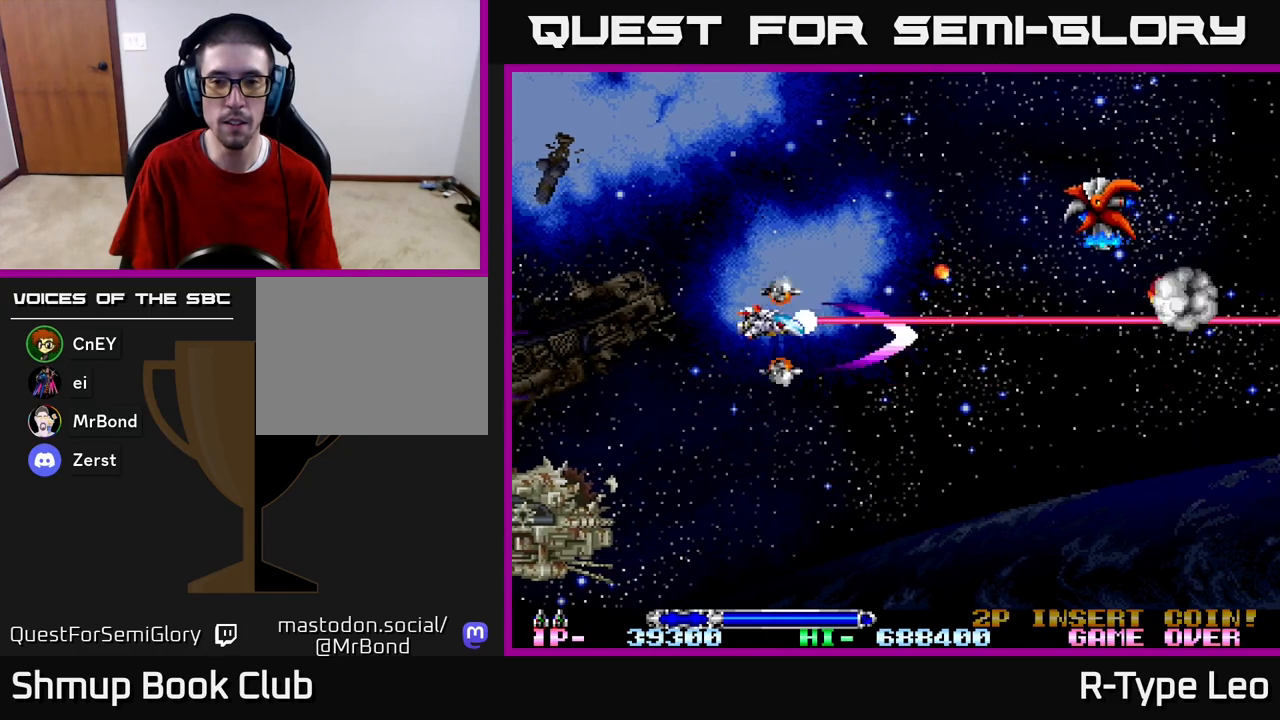
{"buttons": [], "left_stick": "center", "right_stick": "center", "events": [[50, "DPAD_LEFT", "up"], [283, "R2", "up"], [433, "DPAD_UP", "up"]]}
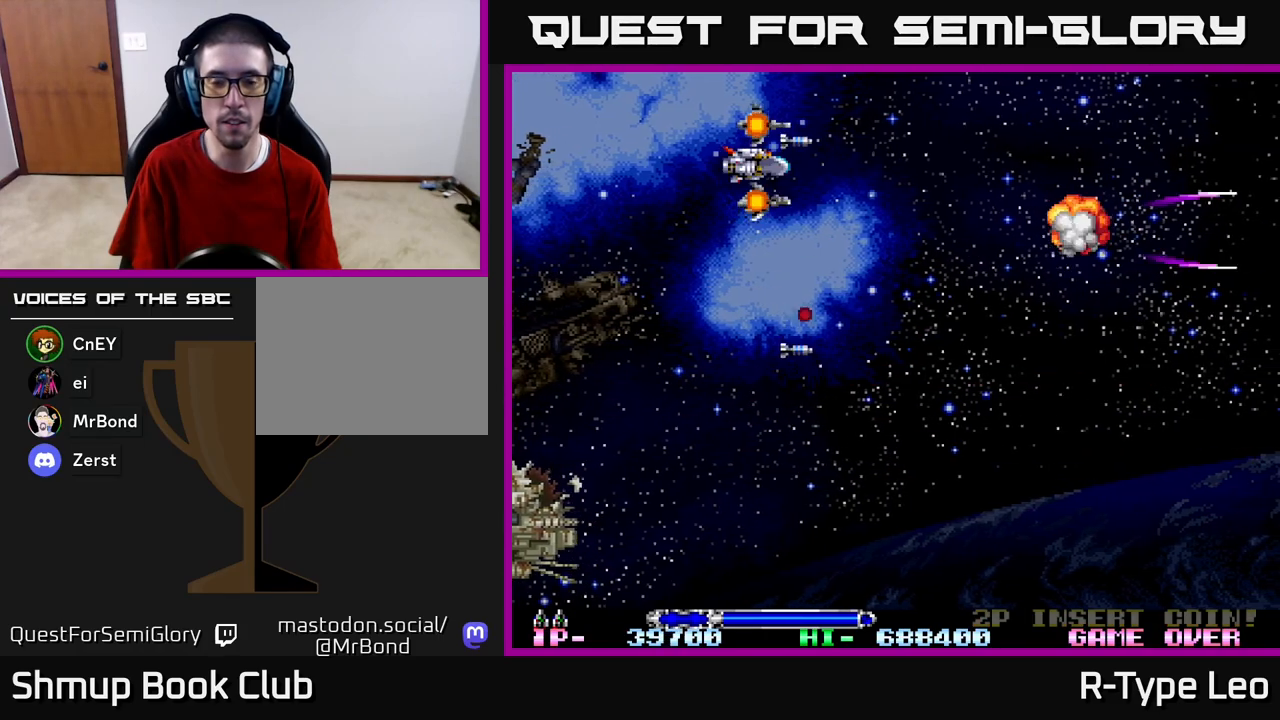
{"buttons": [], "left_stick": "center", "right_stick": "center", "events": []}
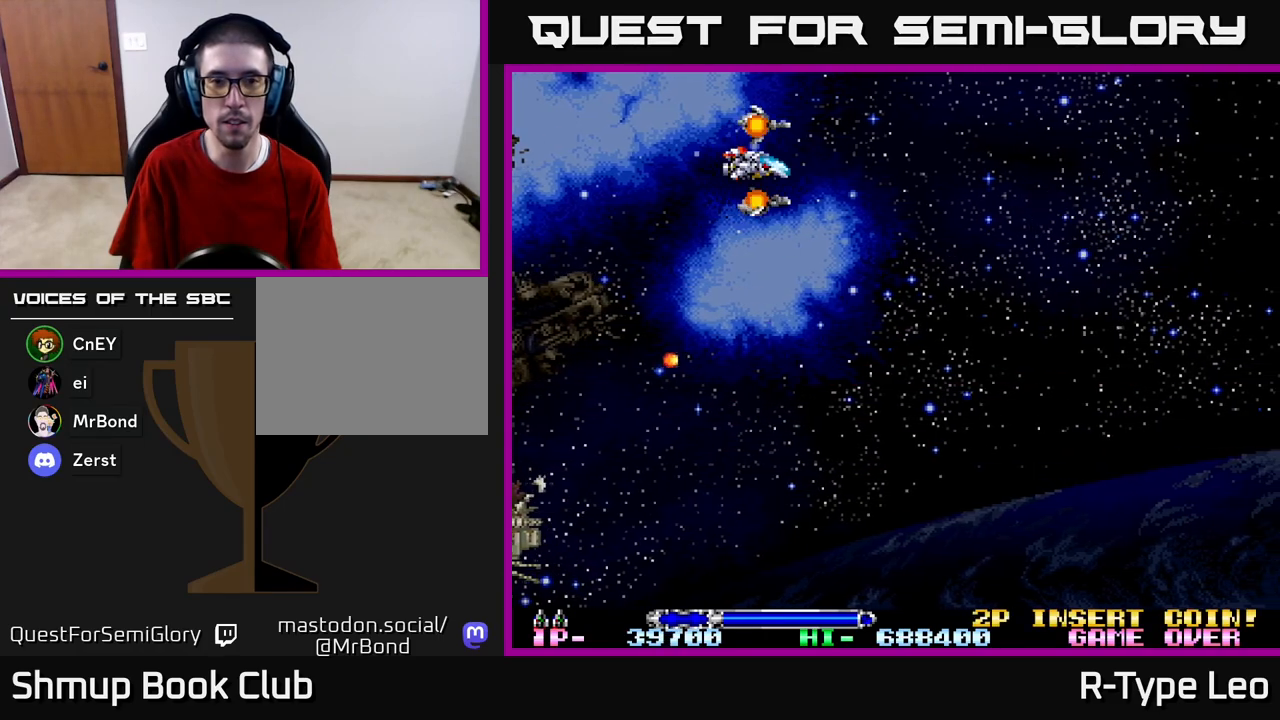
{"buttons": [], "left_stick": "center", "right_stick": "center", "events": []}
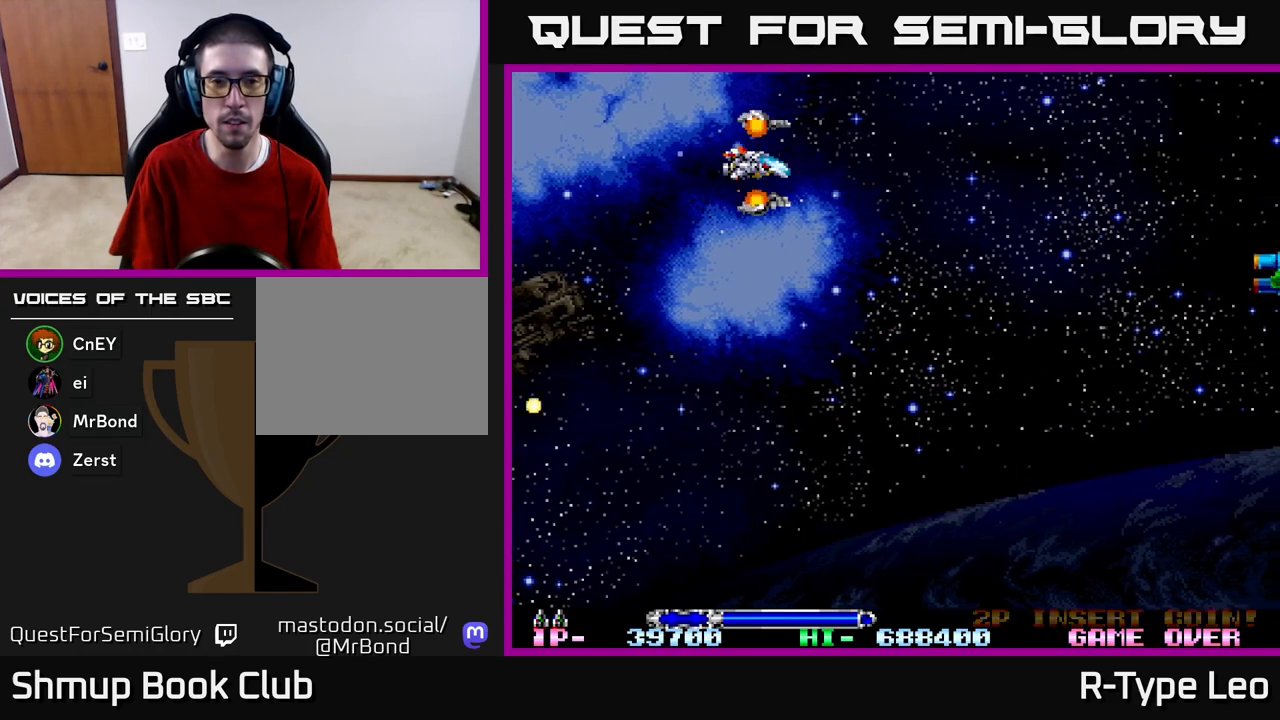
{"buttons": ["R2"], "left_stick": "center", "right_stick": "center", "events": [[383, "R2", "down"]]}
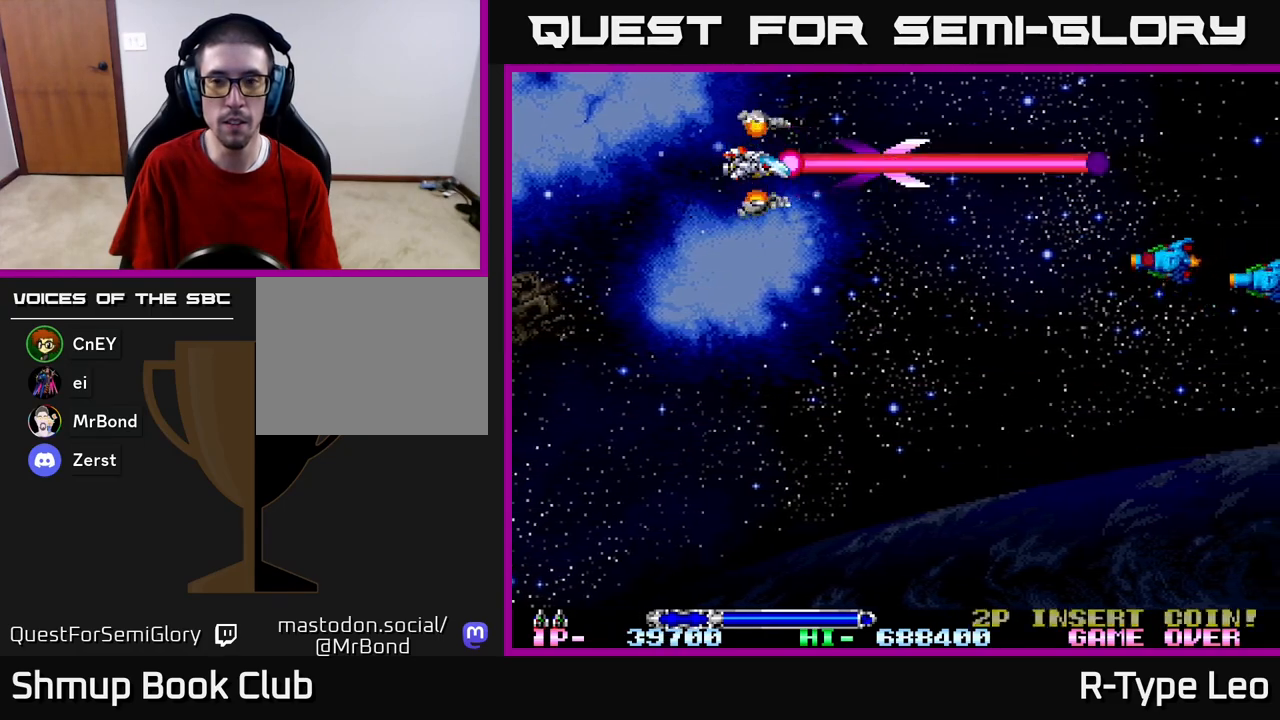
{"buttons": ["R2"], "left_stick": "center", "right_stick": "center", "events": [[33, "DPAD_DOWN", "down"], [183, "DPAD_DOWN", "up"]]}
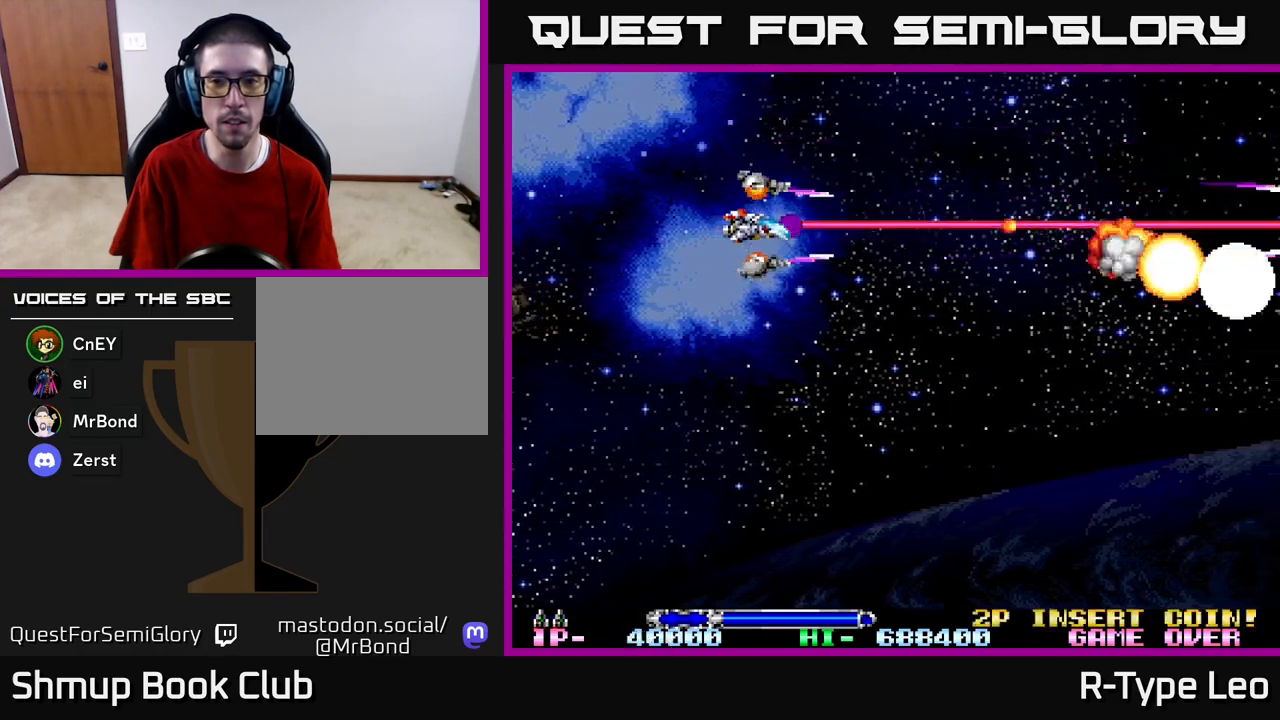
{"buttons": ["R2"], "left_stick": "center", "right_stick": "center", "events": [[17, "DPAD_DOWN", "down"], [100, "DPAD_DOWN", "up"]]}
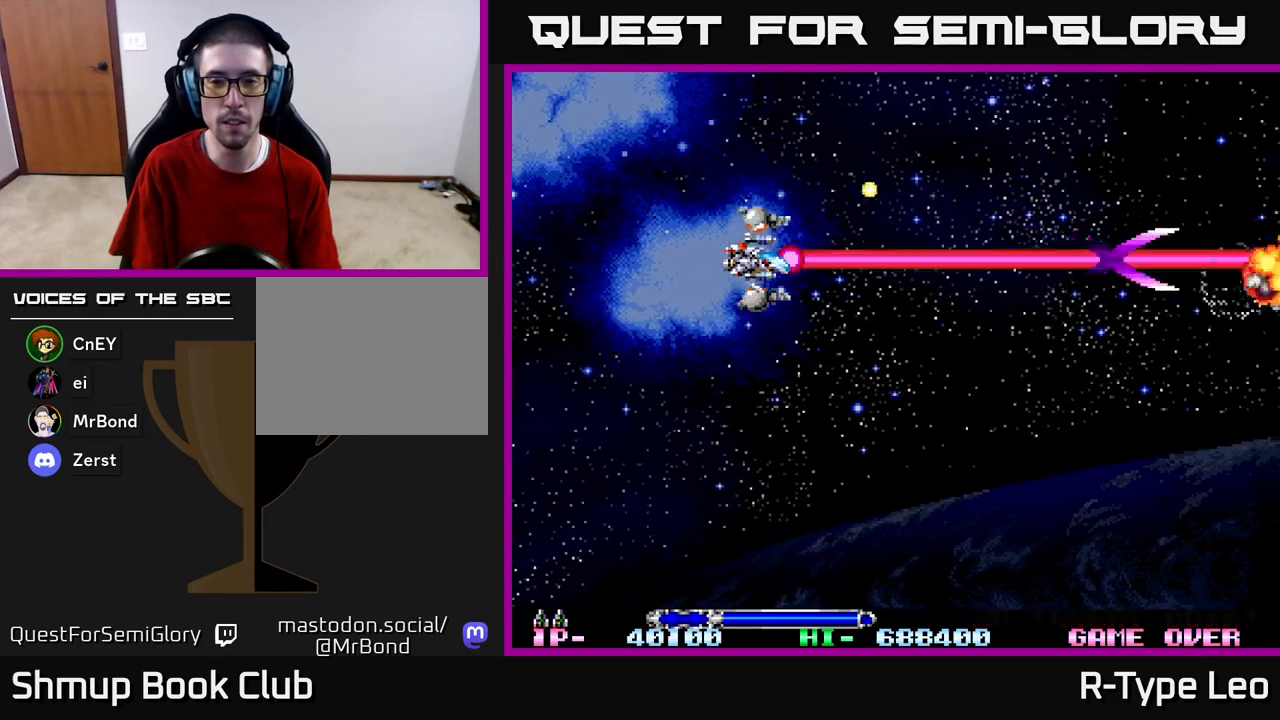
{"buttons": ["R2"], "left_stick": "center", "right_stick": "center", "events": []}
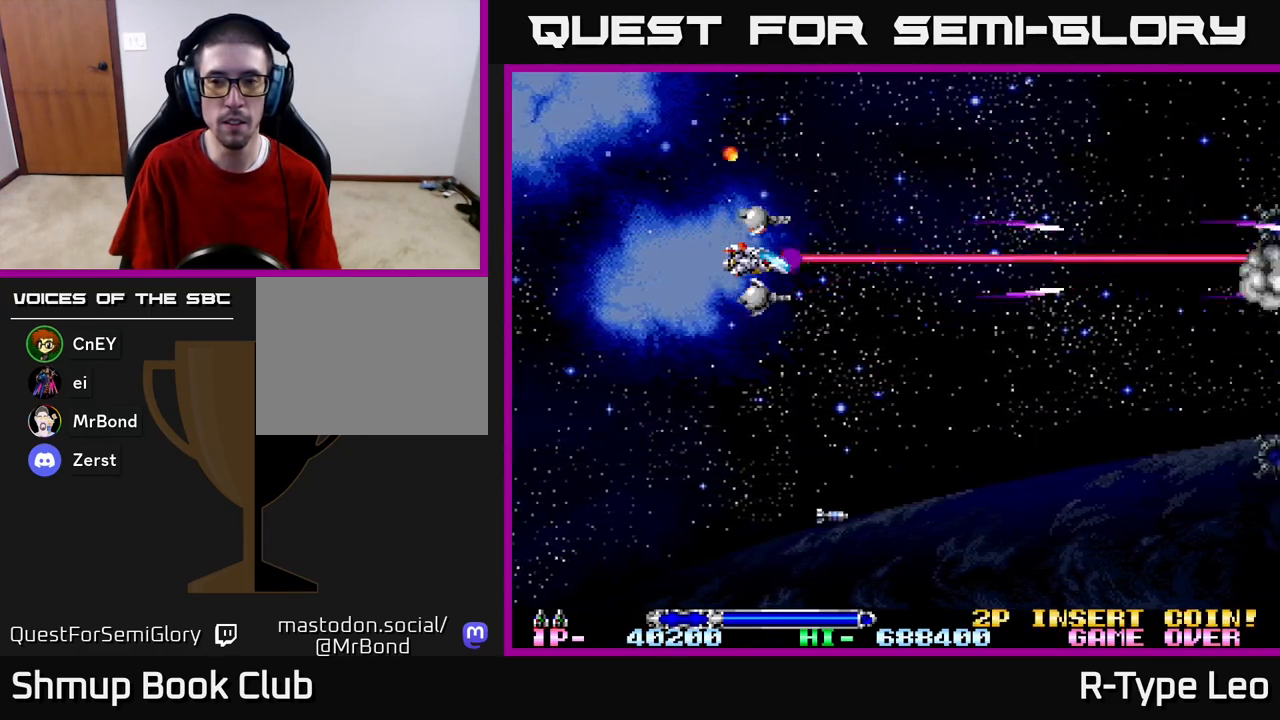
{"buttons": [], "left_stick": "center", "right_stick": "center", "events": [[350, "R2", "up"]]}
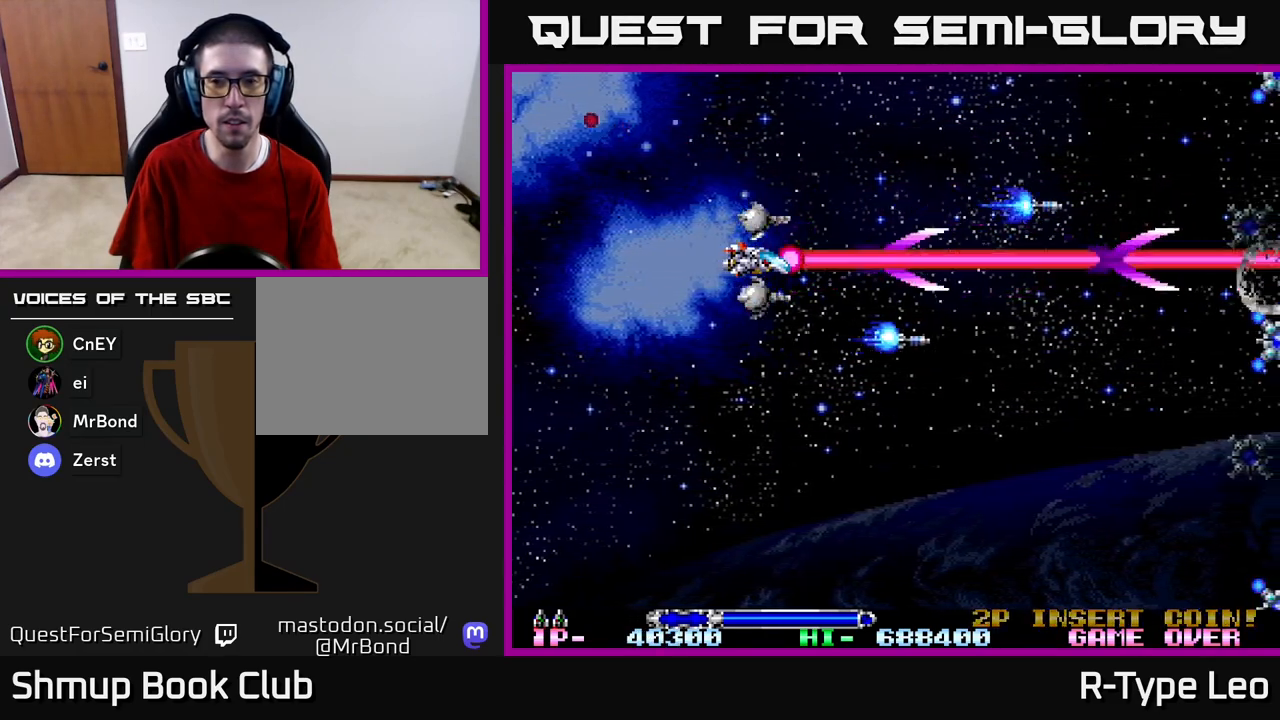
{"buttons": ["R2", "DPAD_UP"], "left_stick": "center", "right_stick": "center", "events": [[183, "DPAD_UP", "down"], [250, "R2", "down"]]}
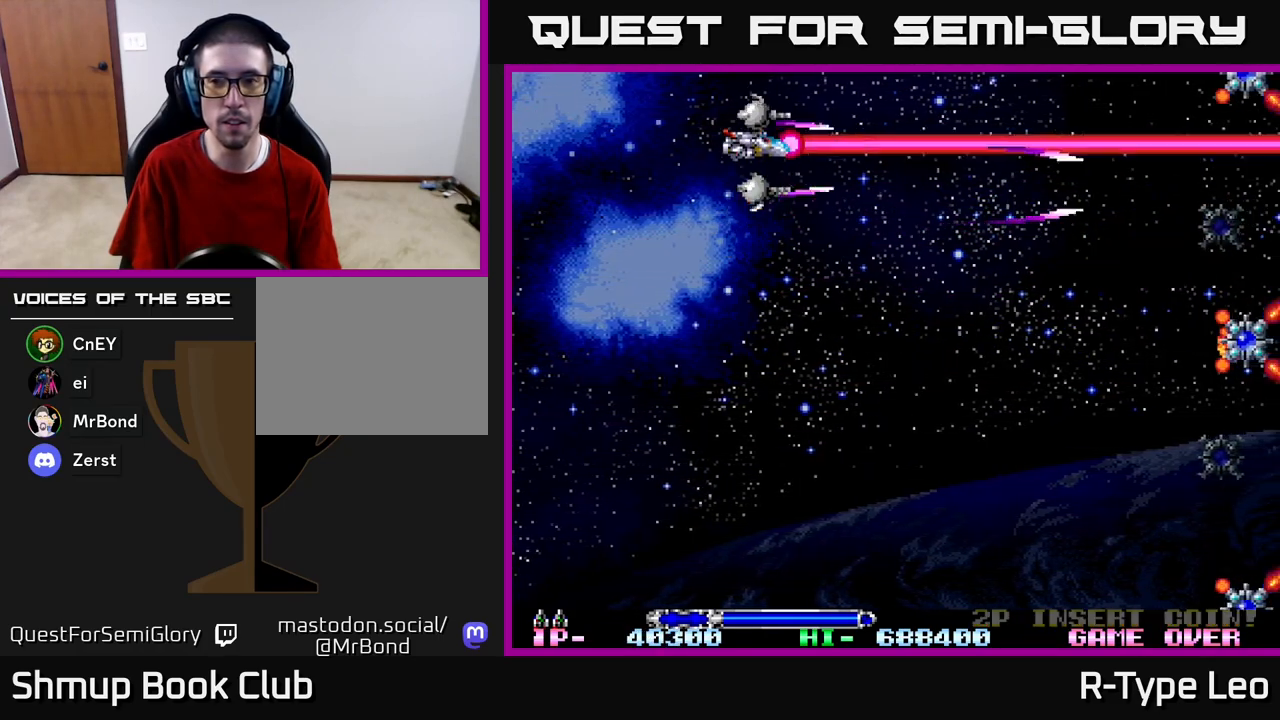
{"buttons": ["R2"], "left_stick": "center", "right_stick": "center", "events": [[200, "DPAD_LEFT", "down"], [267, "DPAD_UP", "up"], [350, "DPAD_LEFT", "up"]]}
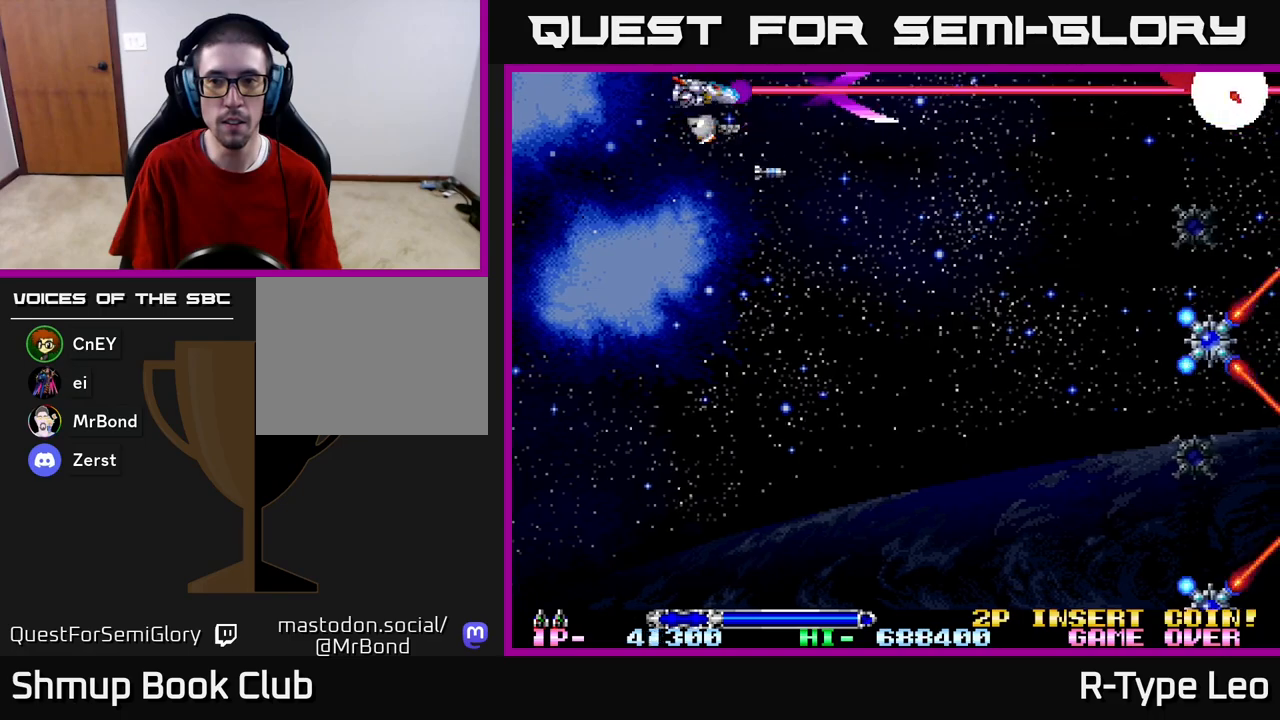
{"buttons": ["R2", "DPAD_DOWN"], "left_stick": "center", "right_stick": "center", "events": [[17, "DPAD_DOWN", "down"]]}
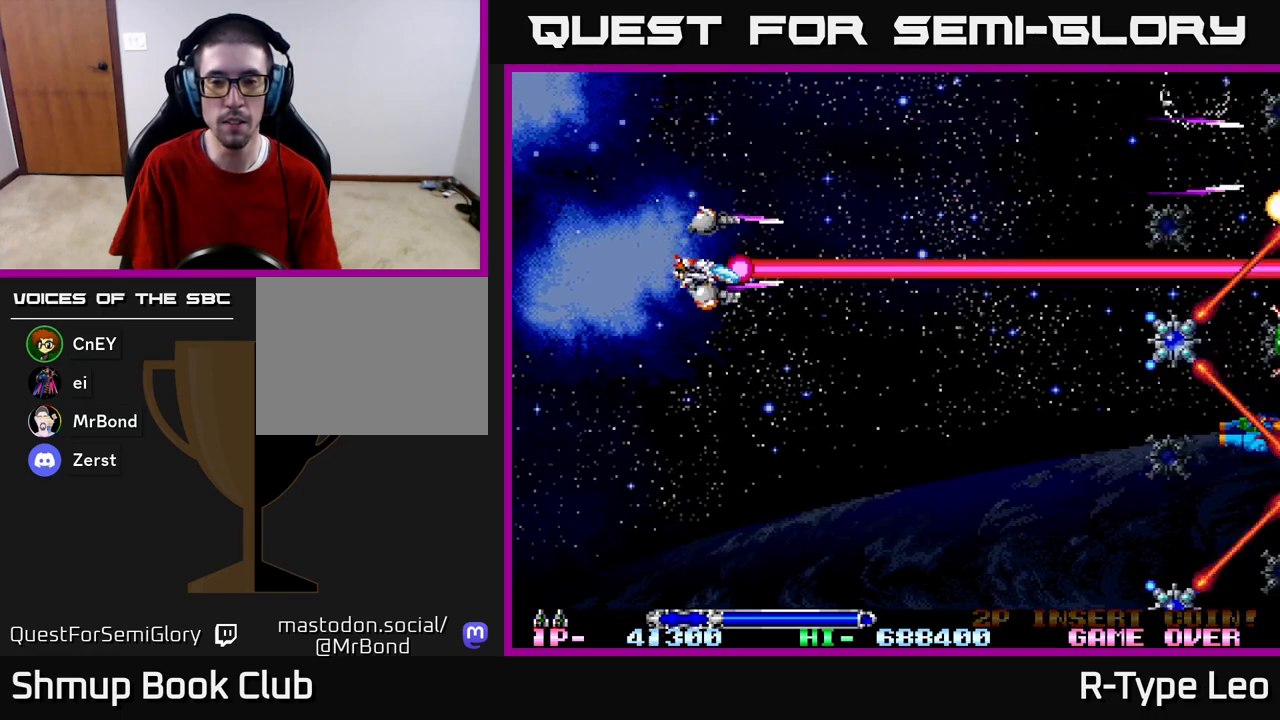
{"buttons": ["R2"], "left_stick": "center", "right_stick": "center", "events": [[117, "DPAD_DOWN", "up"], [317, "DPAD_DOWN", "down"], [383, "DPAD_DOWN", "up"]]}
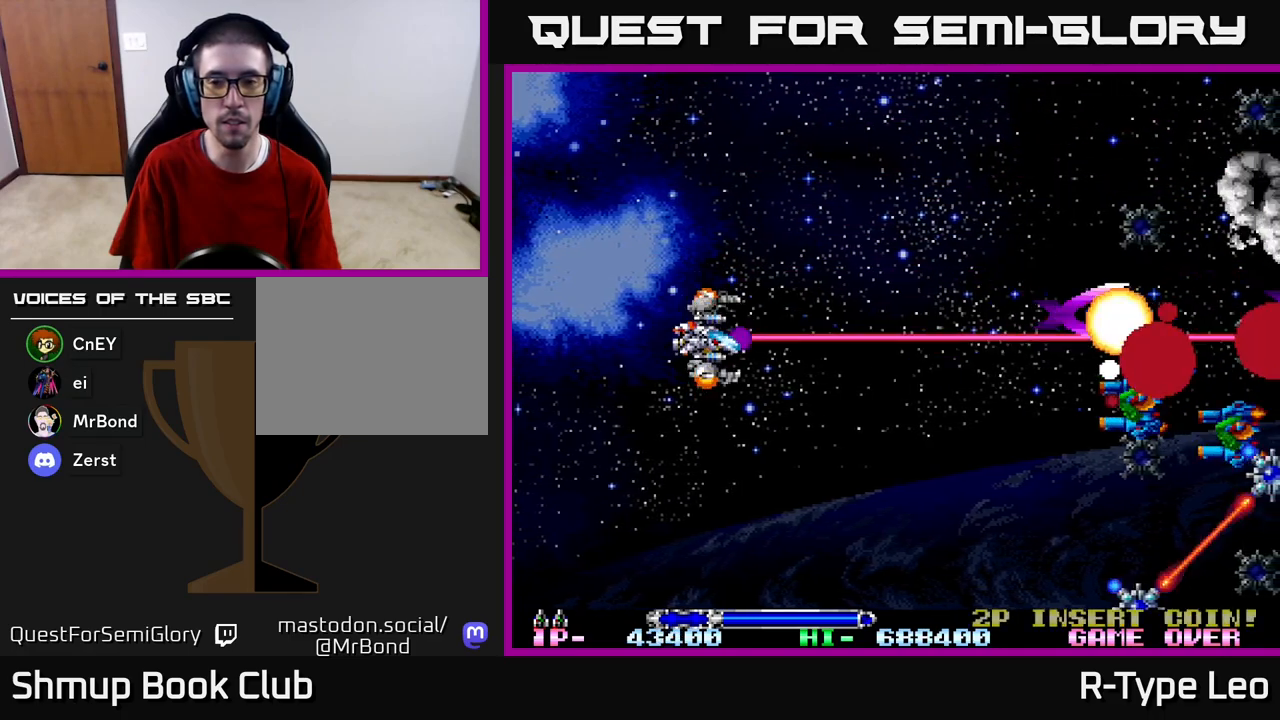
{"buttons": ["R2", "DPAD_DOWN"], "left_stick": "center", "right_stick": "center", "events": [[67, "DPAD_DOWN", "down"]]}
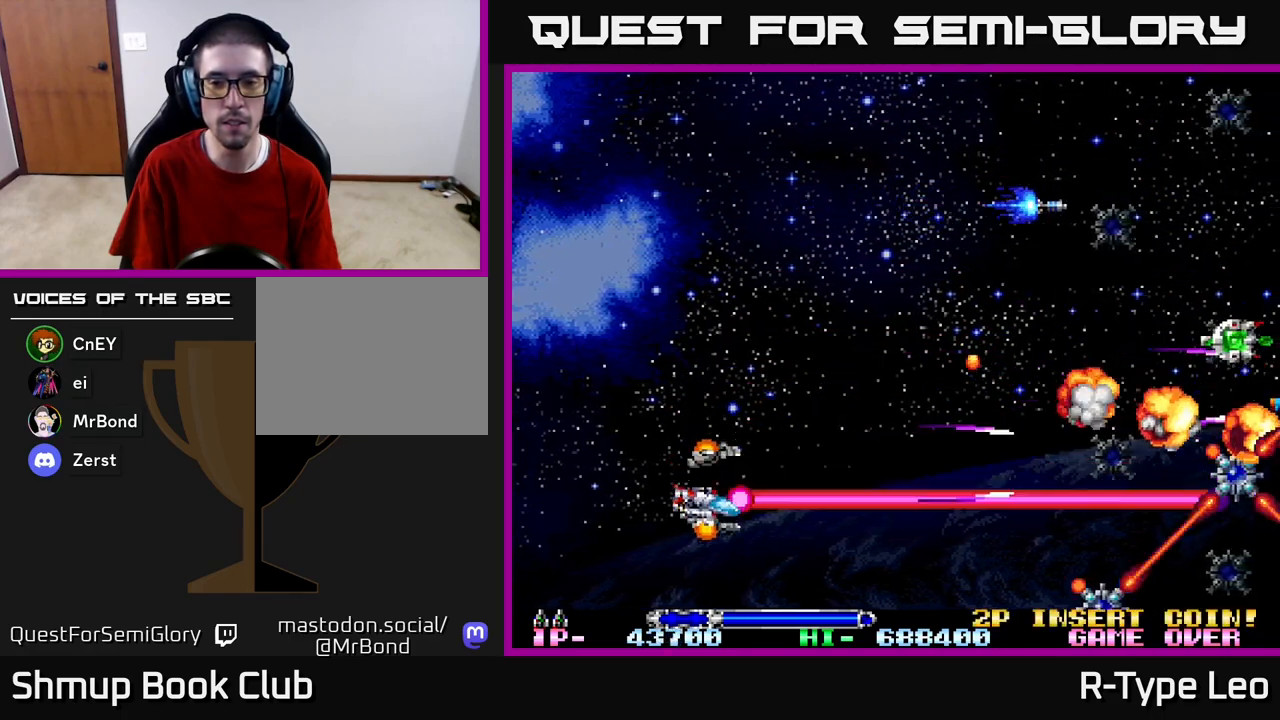
{"buttons": ["R2"], "left_stick": "center", "right_stick": "center", "events": [[450, "DPAD_DOWN", "up"]]}
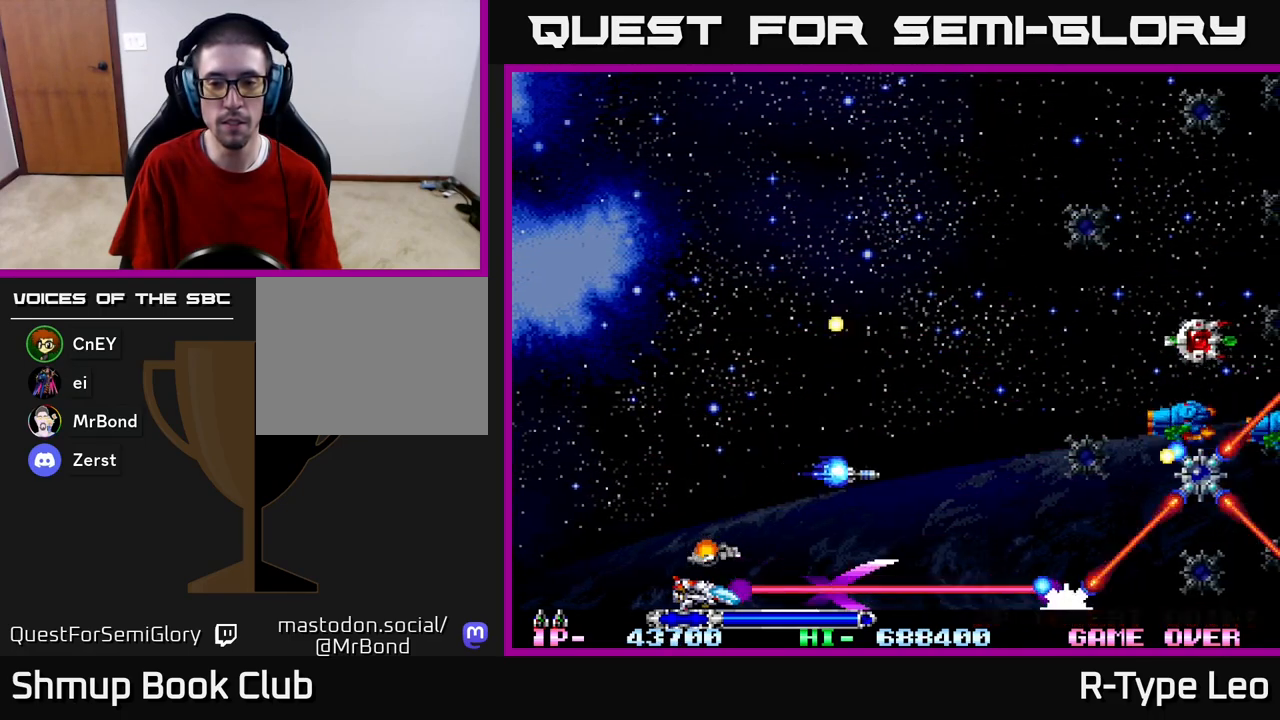
{"buttons": ["R2", "DPAD_UP"], "left_stick": "center", "right_stick": "center", "events": [[250, "DPAD_UP", "down"]]}
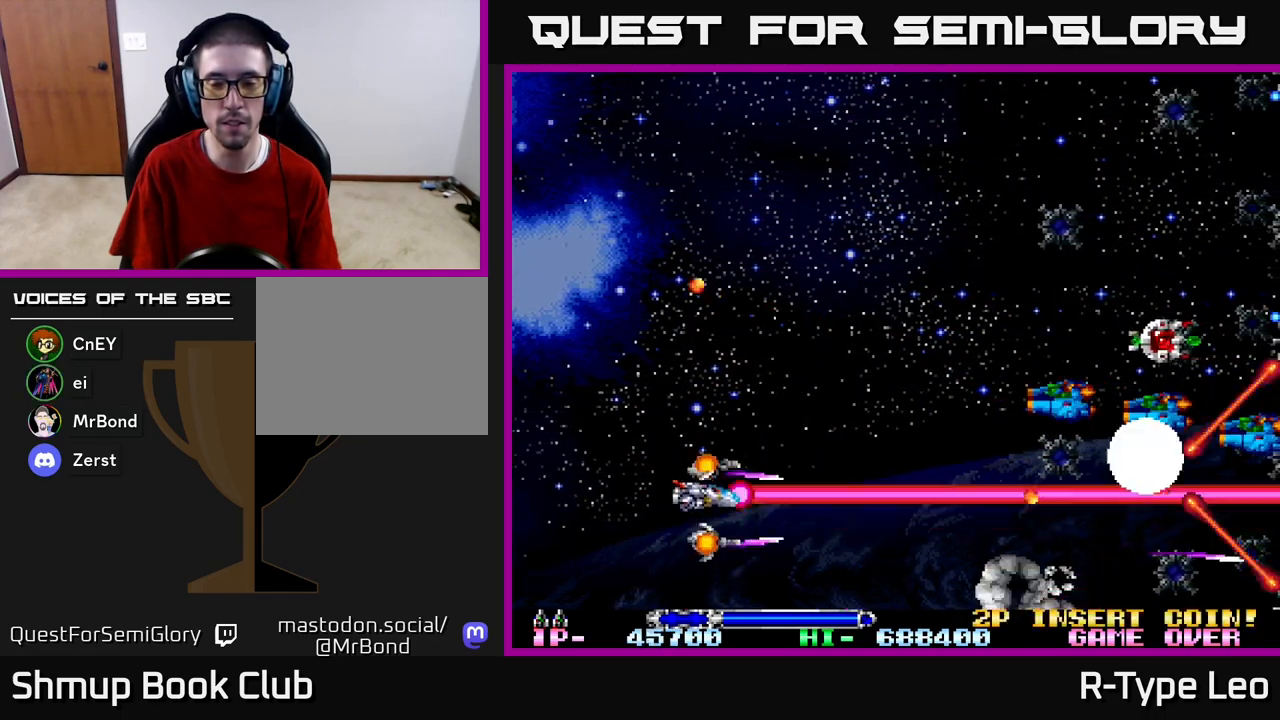
{"buttons": ["R2", "DPAD_UP"], "left_stick": "center", "right_stick": "center", "events": []}
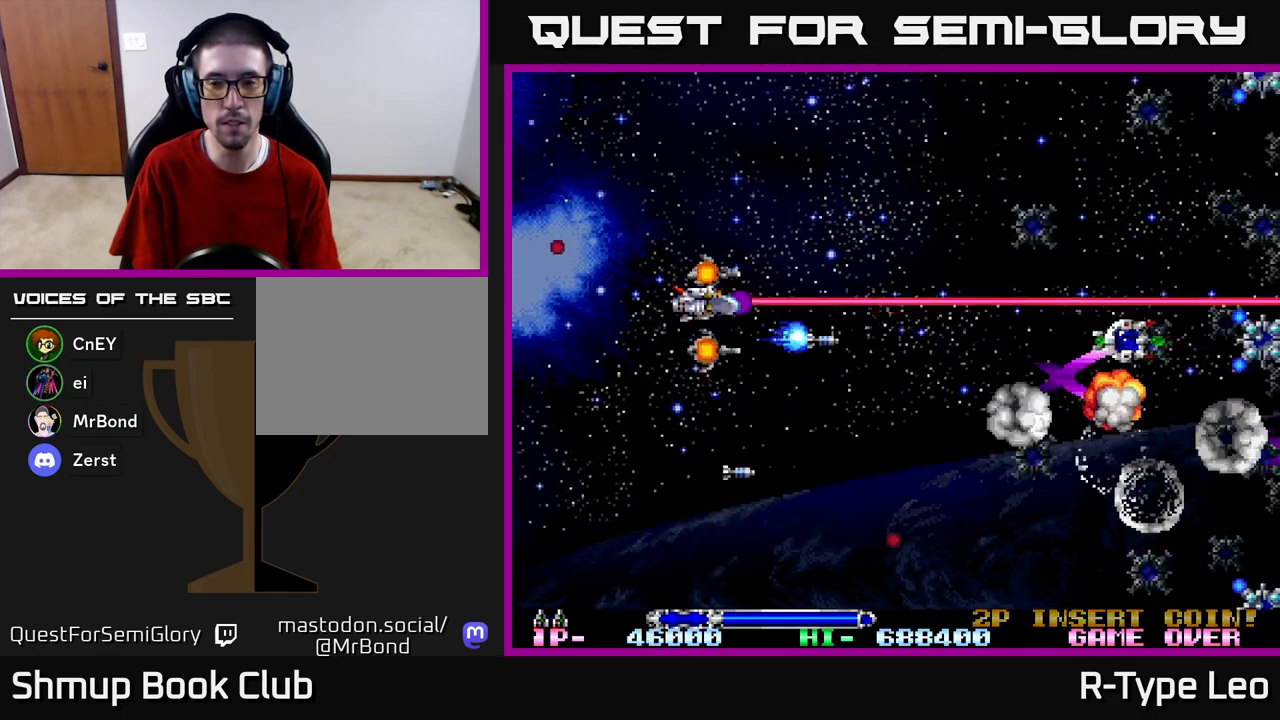
{"buttons": ["R2", "DPAD_UP"], "left_stick": "center", "right_stick": "center", "events": []}
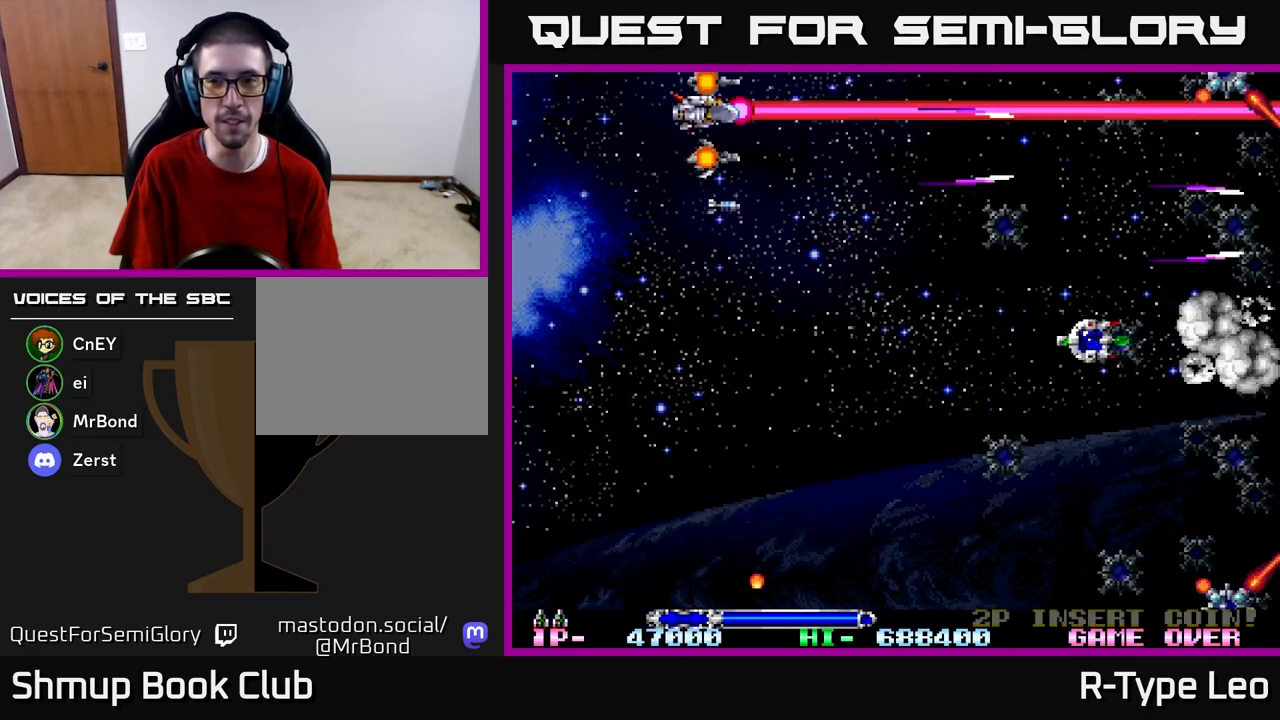
{"buttons": ["R2", "DPAD_DOWN"], "left_stick": "center", "right_stick": "center", "events": [[117, "DPAD_LEFT", "down"], [233, "DPAD_UP", "up"], [283, "DPAD_LEFT", "up"], [383, "DPAD_DOWN", "down"]]}
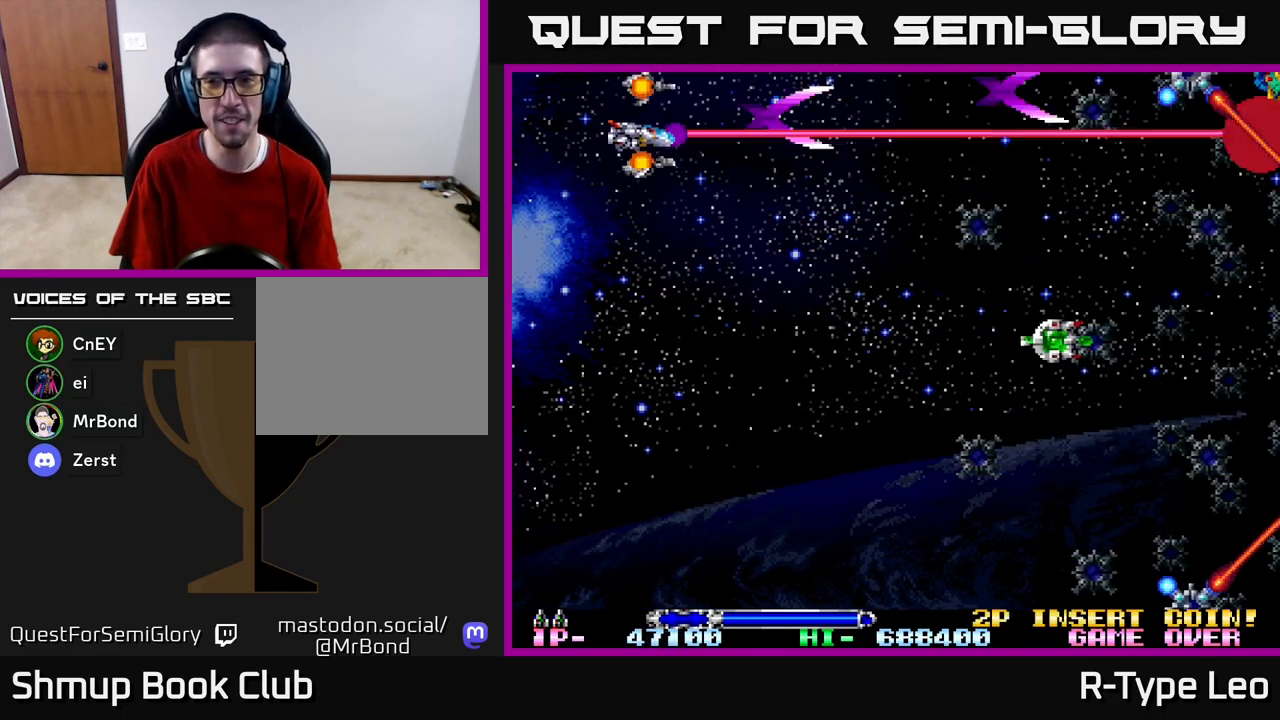
{"buttons": ["R2", "DPAD_DOWN"], "left_stick": "center", "right_stick": "center", "events": []}
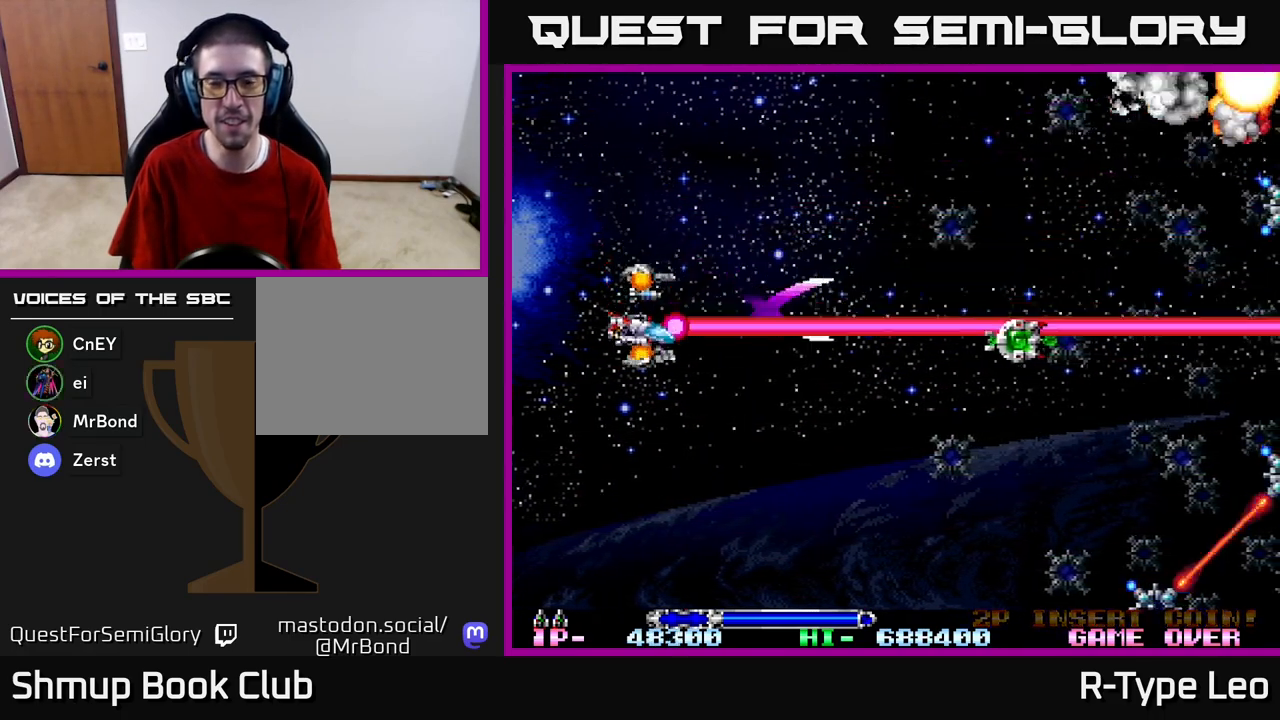
{"buttons": ["R2", "DPAD_DOWN"], "left_stick": "center", "right_stick": "center", "events": []}
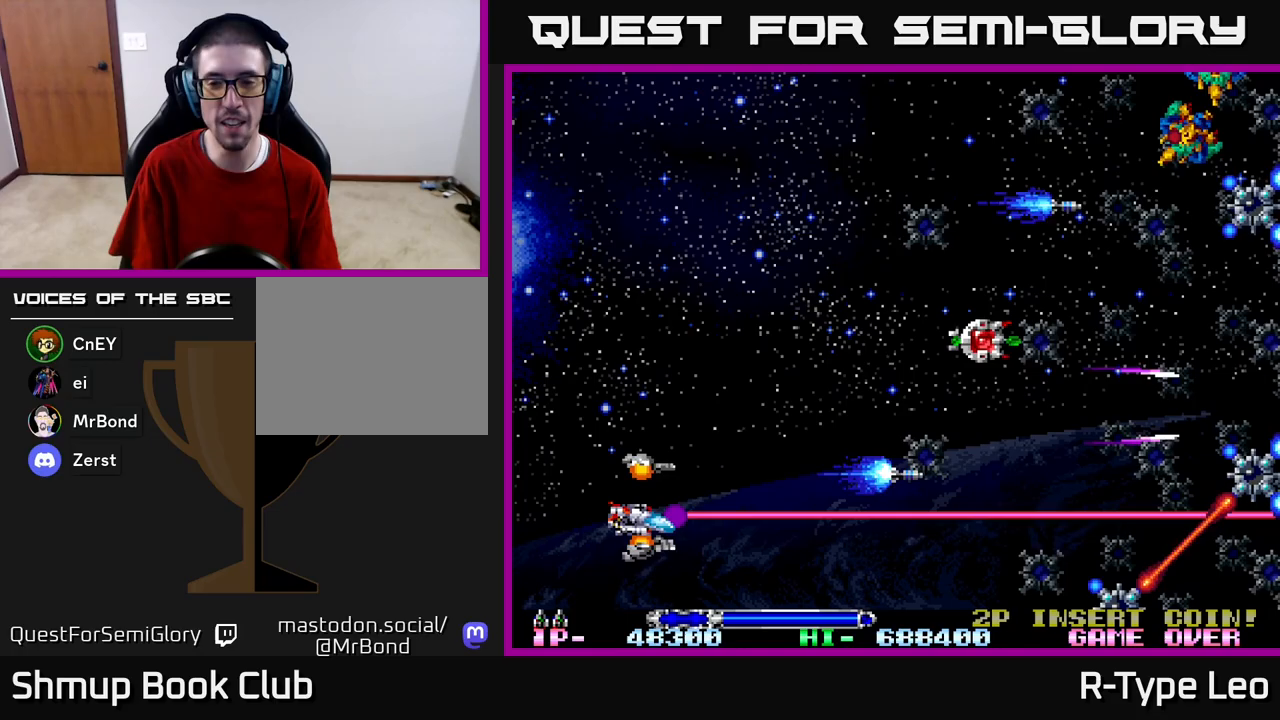
{"buttons": ["R2"], "left_stick": "center", "right_stick": "center", "events": [[450, "DPAD_DOWN", "up"]]}
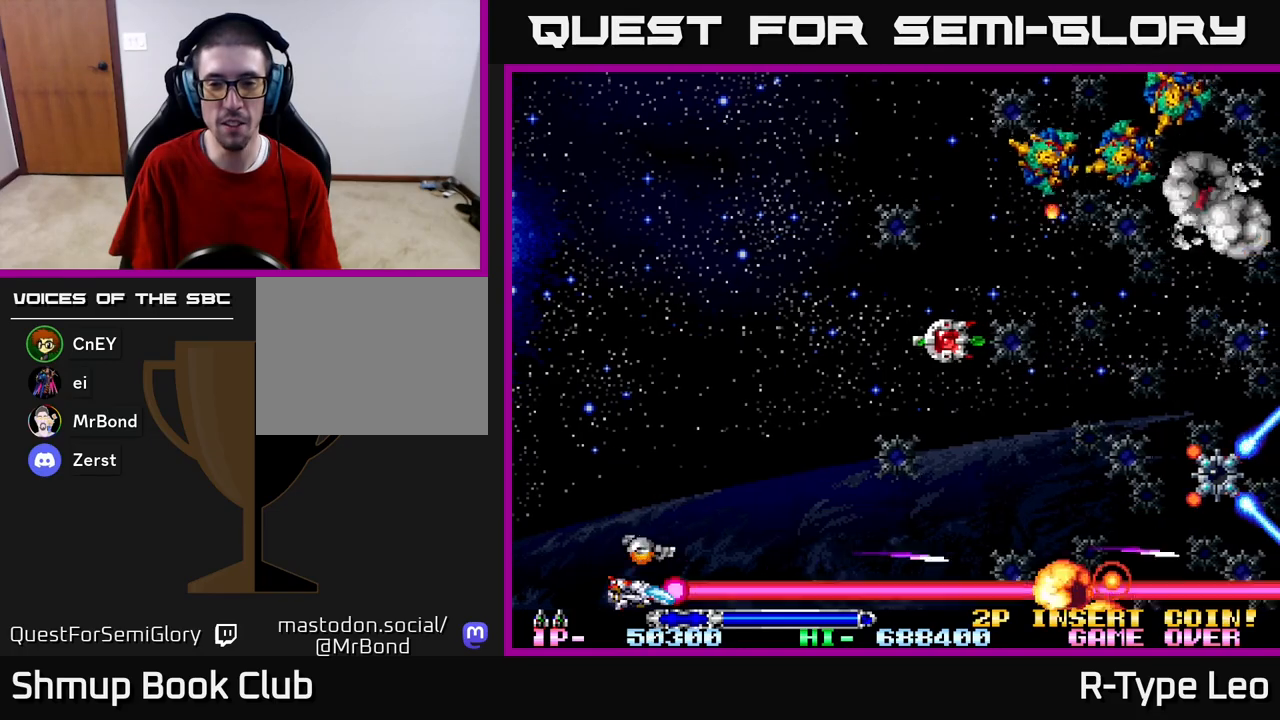
{"buttons": ["R2", "DPAD_UP"], "left_stick": "center", "right_stick": "center", "events": [[83, "DPAD_UP", "down"]]}
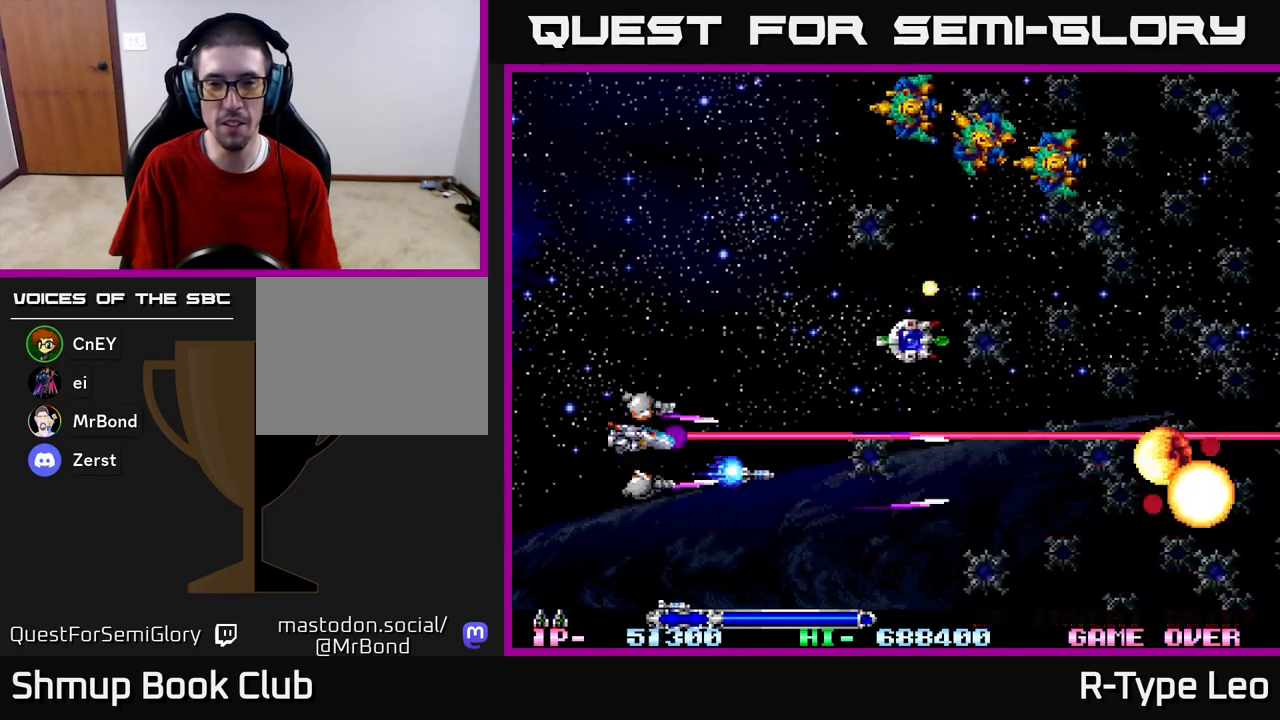
{"buttons": ["R2", "DPAD_UP", "DPAD_LEFT"], "left_stick": "center", "right_stick": "center", "events": [[67, "DPAD_LEFT", "down"], [300, "DPAD_LEFT", "up"], [417, "DPAD_LEFT", "down"]]}
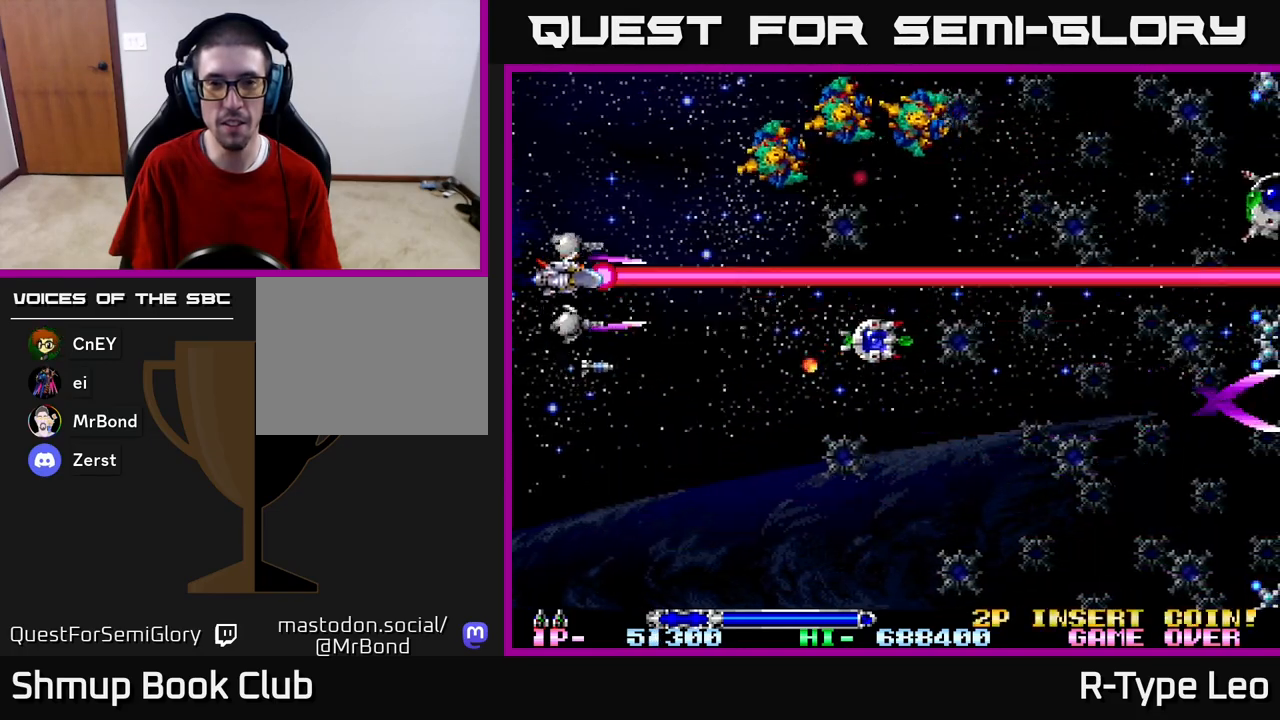
{"buttons": ["R2", "DPAD_UP", "DPAD_LEFT"], "left_stick": "center", "right_stick": "center", "events": []}
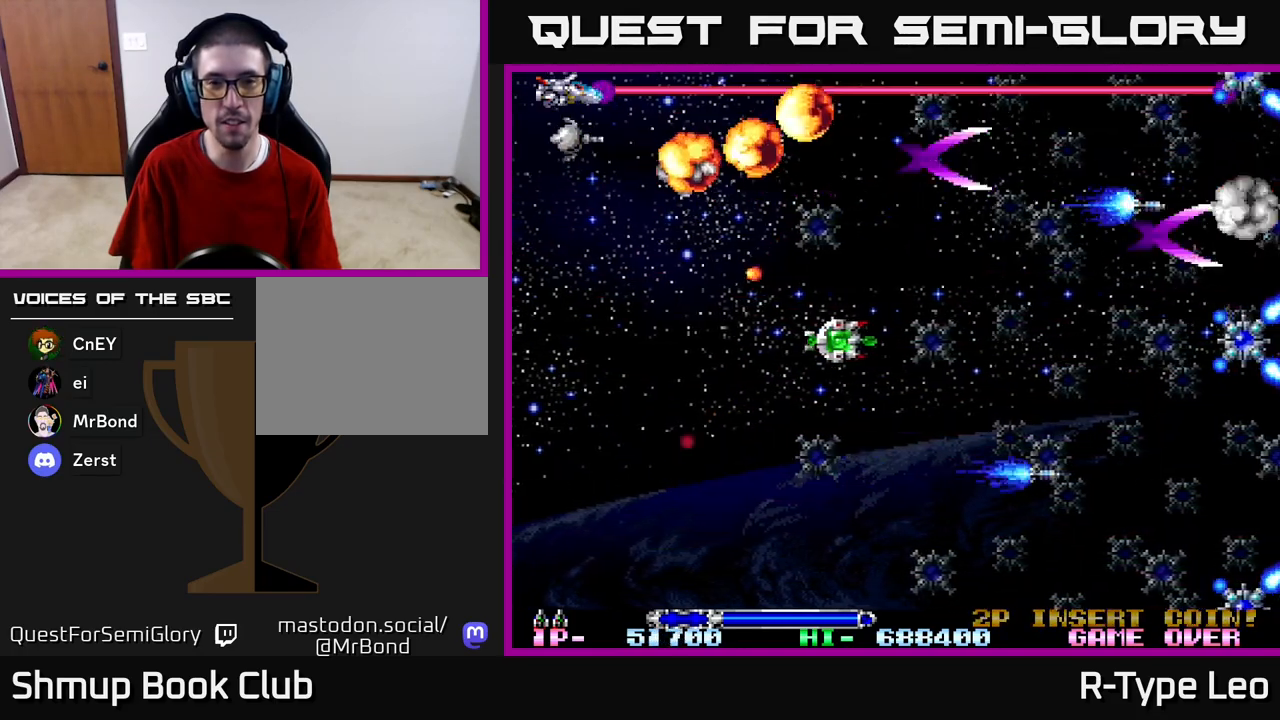
{"buttons": ["R2", "DPAD_RIGHT"], "left_stick": "center", "right_stick": "center", "events": [[33, "DPAD_LEFT", "up"], [83, "DPAD_RIGHT", "down"], [83, "DPAD_UP", "up"]]}
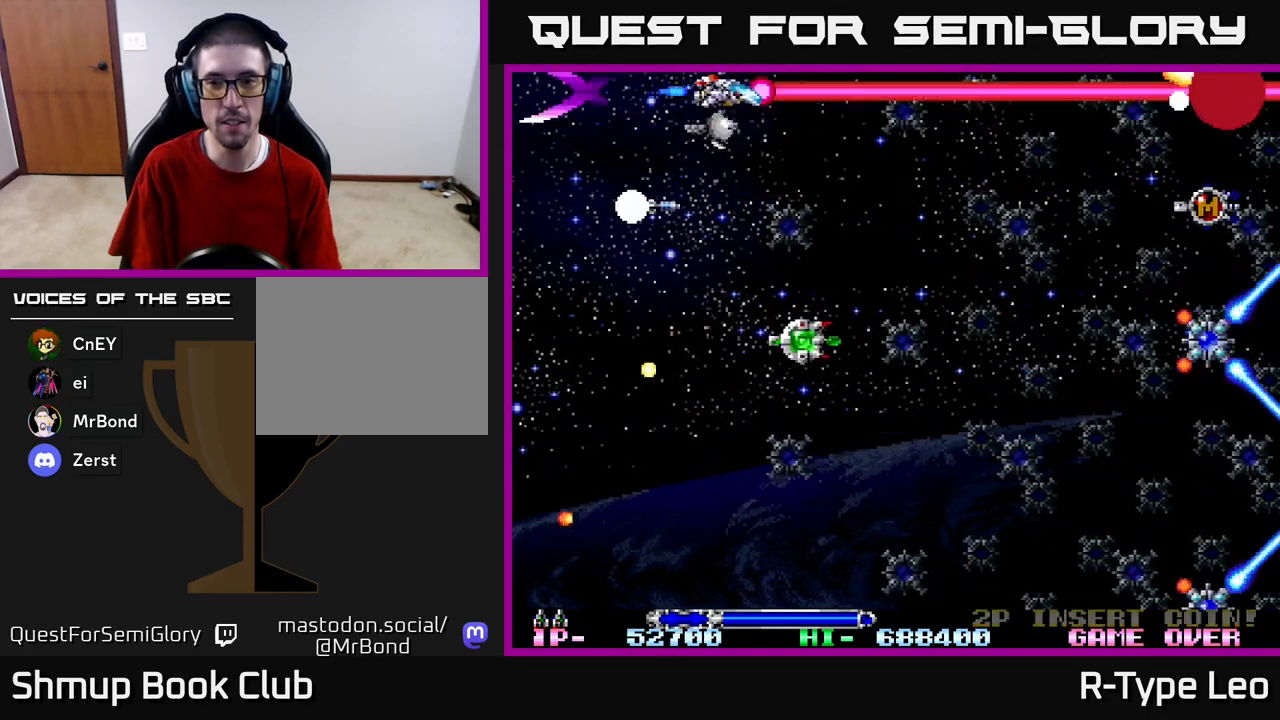
{"buttons": ["R2", "DPAD_DOWN"], "left_stick": "center", "right_stick": "center", "events": [[33, "DPAD_DOWN", "down"], [117, "DPAD_RIGHT", "up"]]}